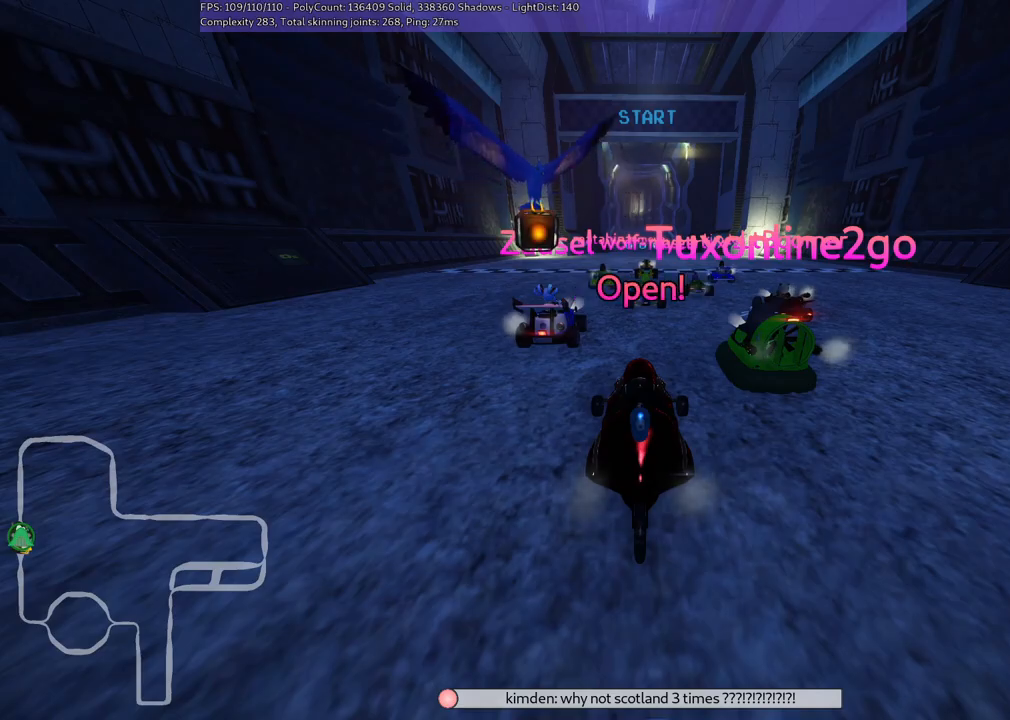
Gameplay with keyboard; each line is a JSON object with the keys held at the frame after it. "events" lists presses ("down") and releases ("up") of ".", "/", "alt_r", "b", "c", "comma", "ctrl_r", "d", "down", "f", "g", "h", "j", "k", "l", "left", "m", "n", "quote", "return", "right", "semicolon", "shift_r", "space", "super", "up" and "v" between this image and that frame as [ms after this image, input, new state], when the widget could be followed in between. No other keys are recorded. Mouse input is not recorded.
{"keys": ["up"], "events": [[100, "up", "down"]]}
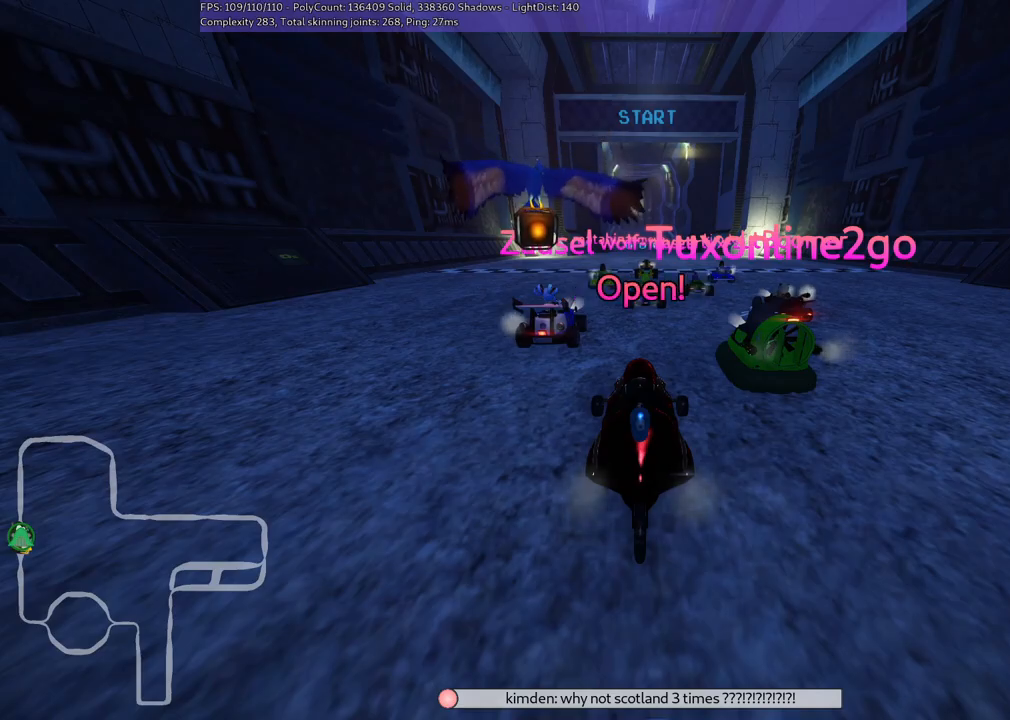
{"keys": ["up"], "events": []}
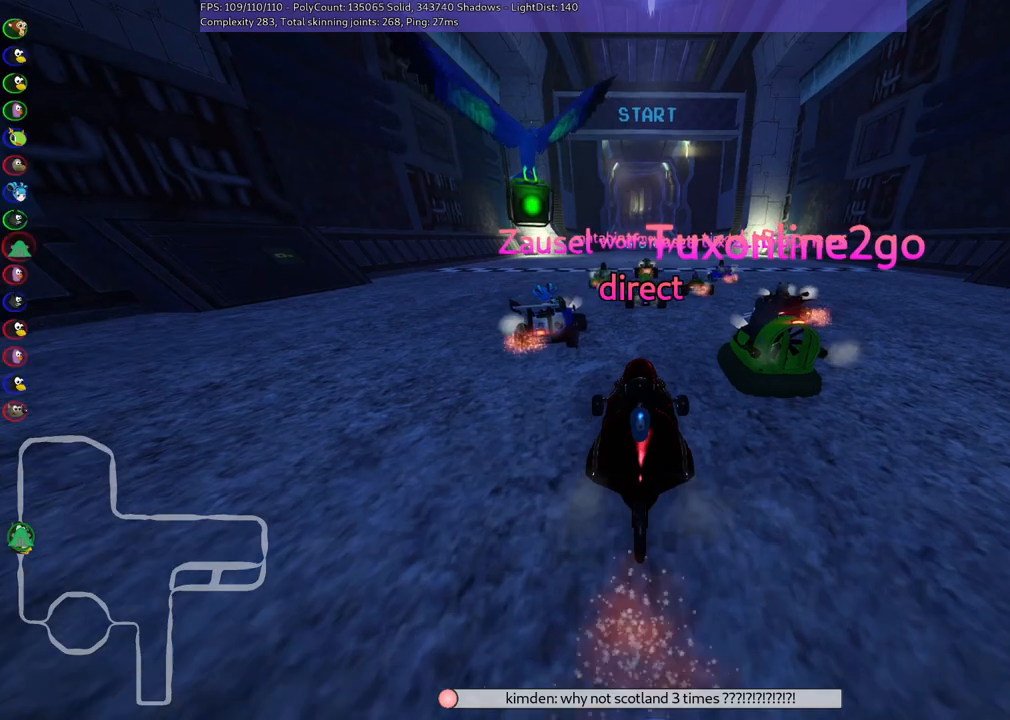
{"keys": ["m", "right", "up"], "events": [[17, "left", "down"], [433, "left", "up"], [467, "m", "down"], [467, "right", "down"]]}
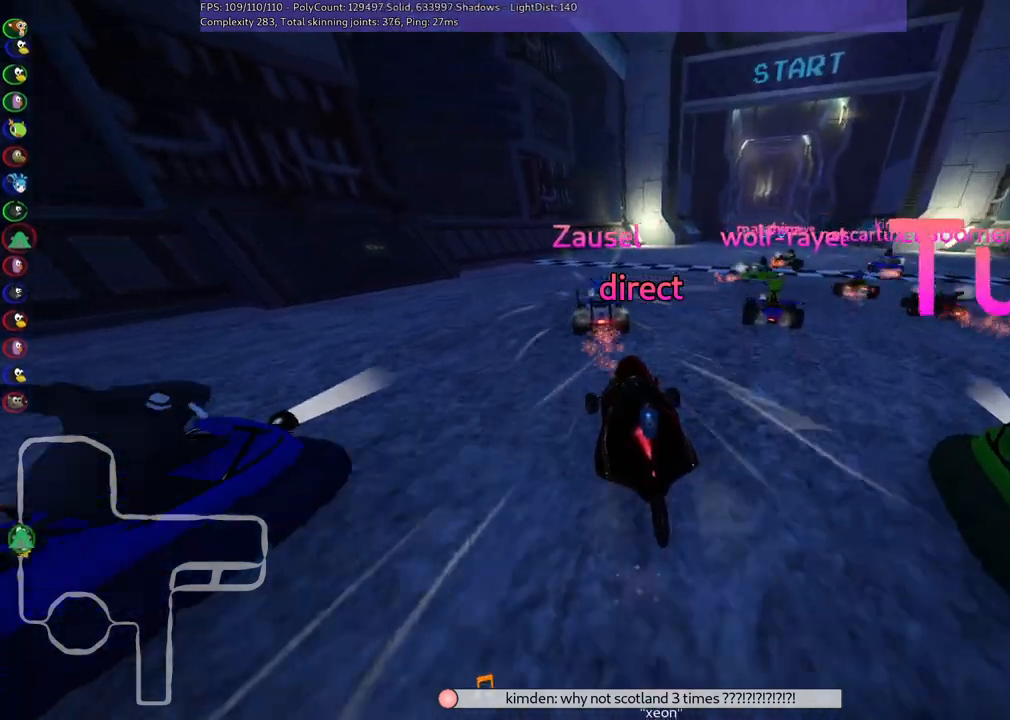
{"keys": ["left", "m", "right", "up"], "events": [[200, "left", "down"], [300, "right", "up"], [400, "right", "down"]]}
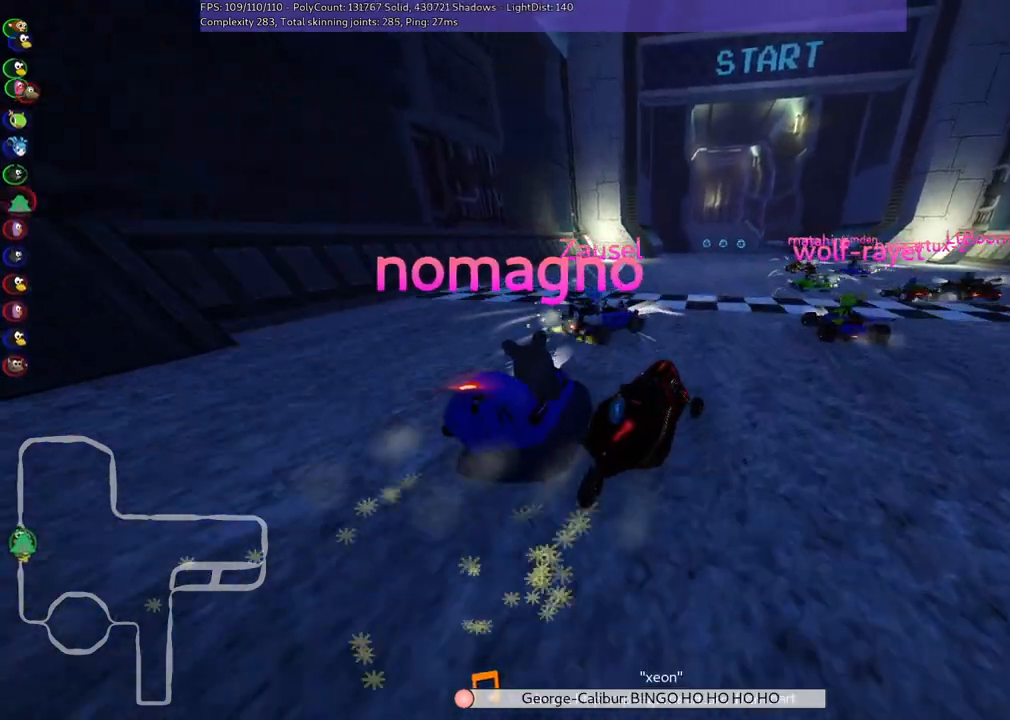
{"keys": ["left", "m", "up"], "events": [[83, "right", "up"]]}
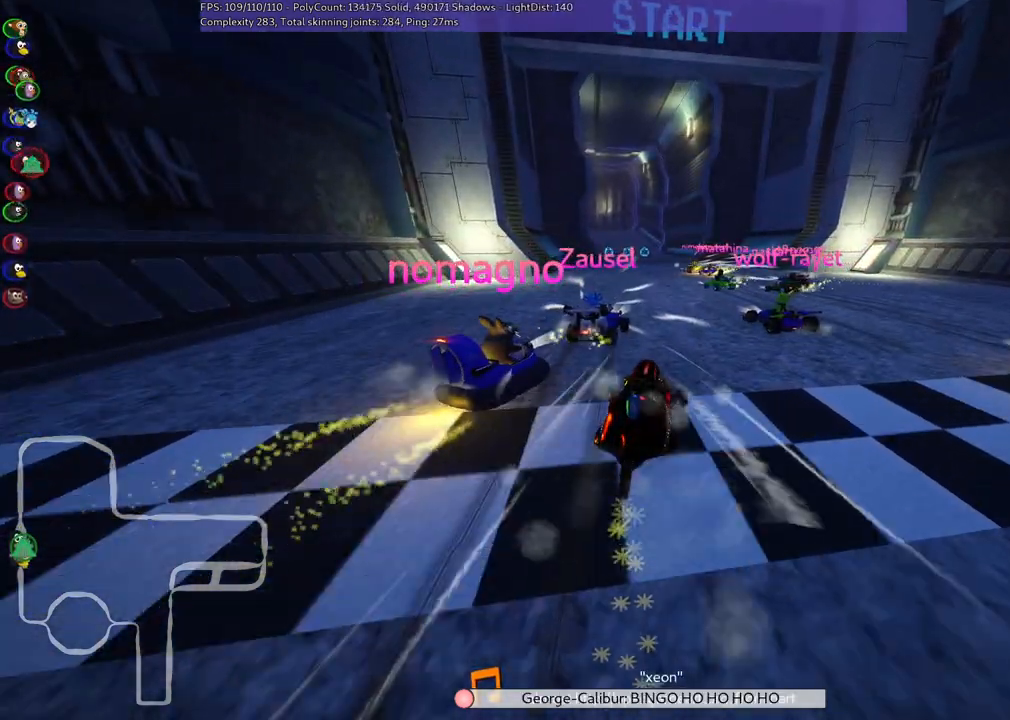
{"keys": ["up"], "events": [[133, "n", "down"], [283, "left", "up"], [283, "m", "up"], [417, "n", "up"]]}
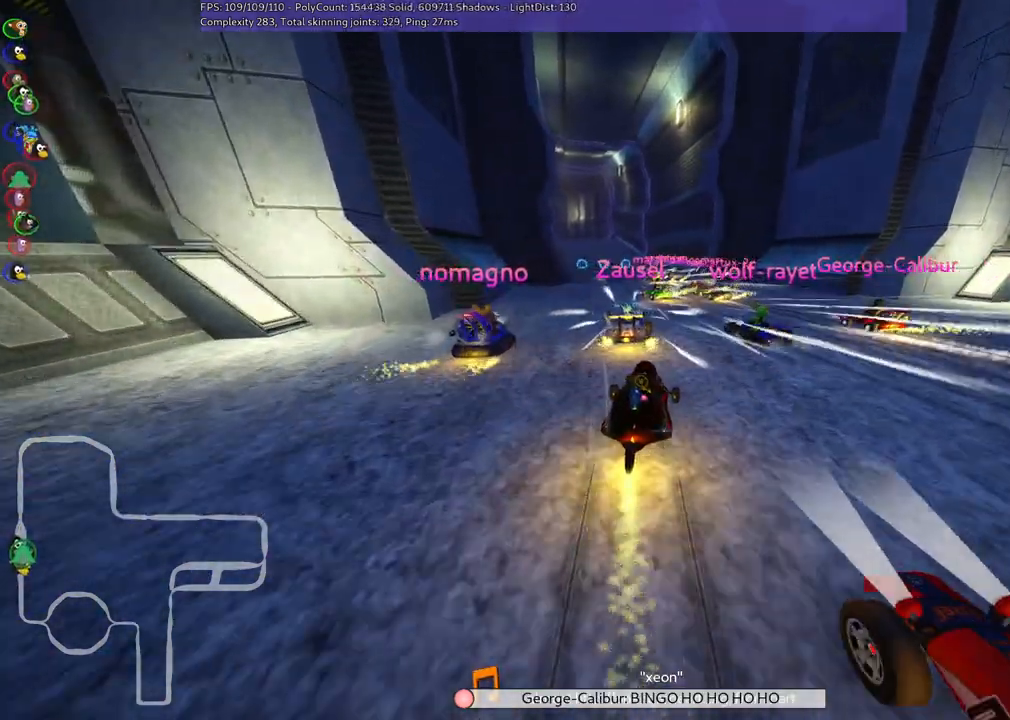
{"keys": ["left", "up"], "events": [[17, "left", "down"], [167, "left", "up"], [433, "left", "down"]]}
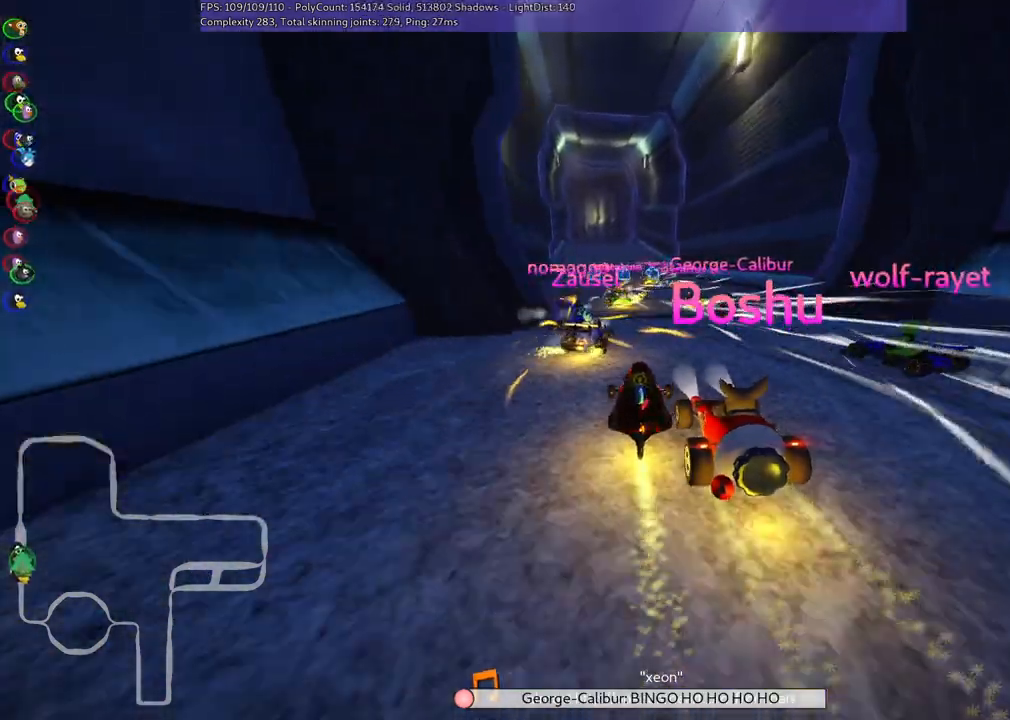
{"keys": ["left", "m", "up"], "events": [[267, "left", "up"], [317, "m", "down"], [317, "right", "down"], [367, "left", "down"], [450, "right", "up"]]}
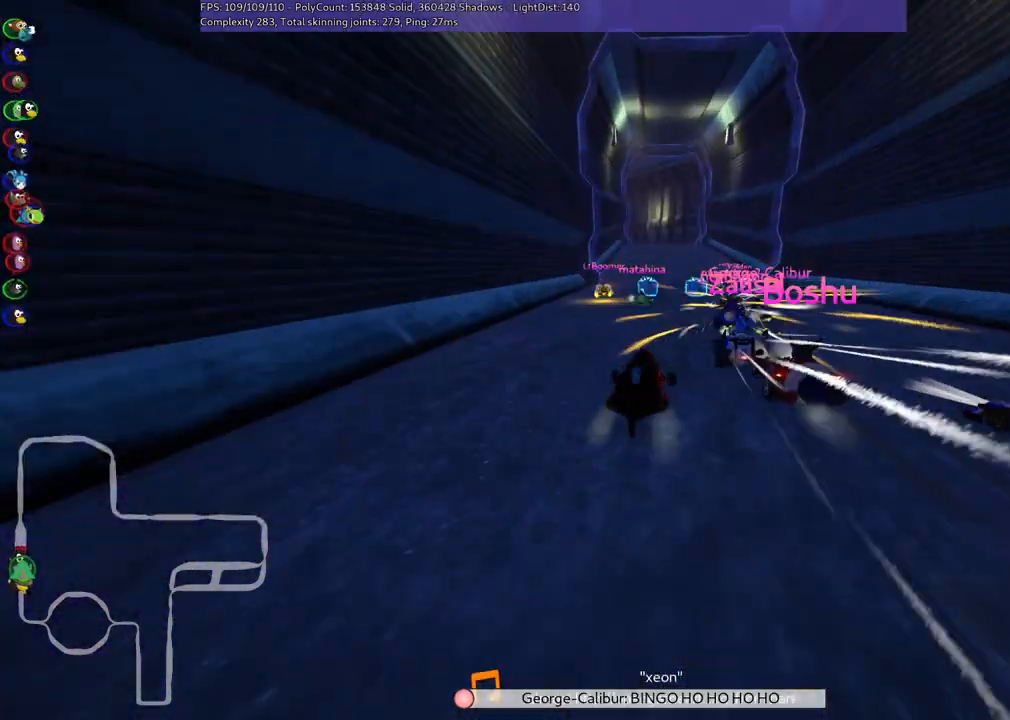
{"keys": ["right", "up"], "events": [[150, "m", "up"], [250, "left", "up"], [483, "right", "down"]]}
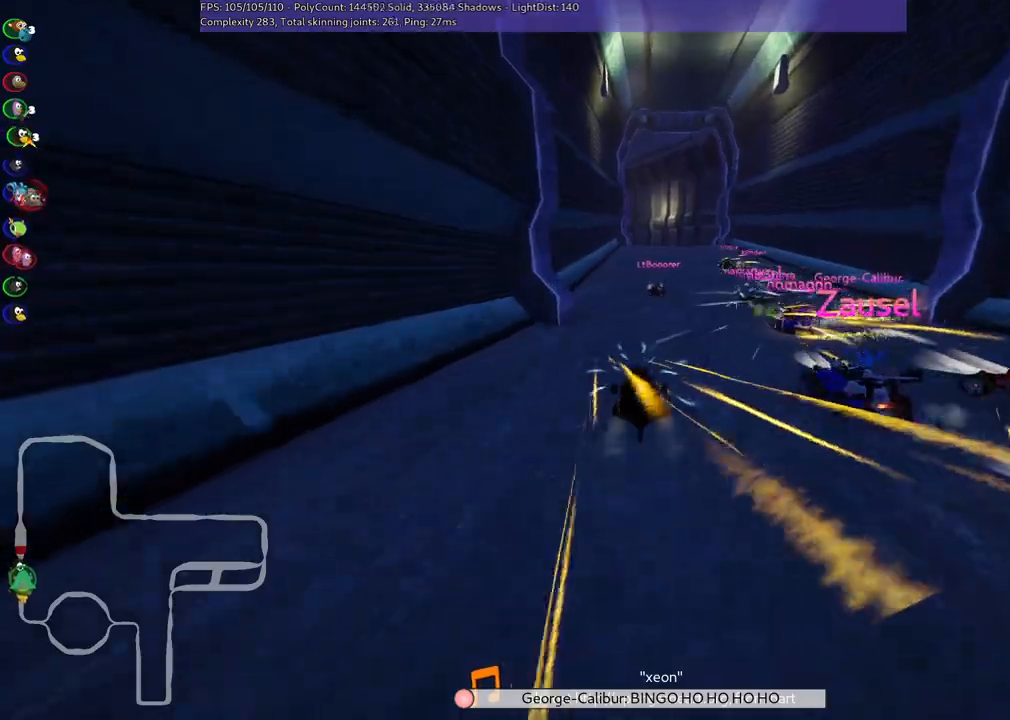
{"keys": ["m", "right", "up"], "events": [[217, "left", "down"], [217, "m", "down"], [217, "right", "up"], [300, "right", "down"], [350, "left", "up"]]}
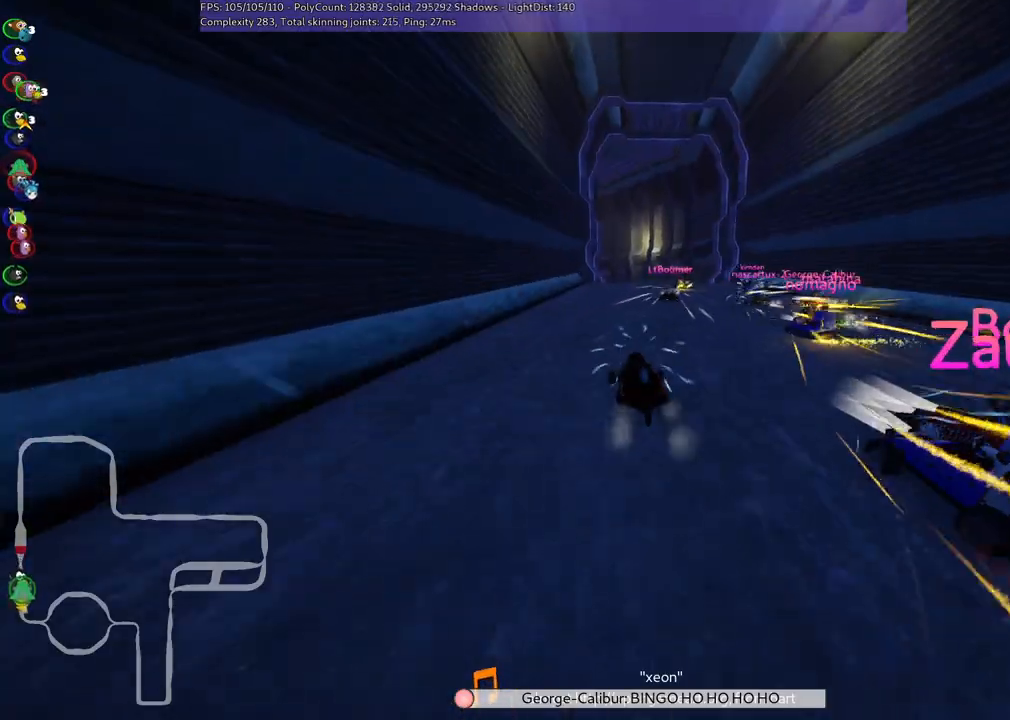
{"keys": ["right", "up"], "events": [[467, "m", "up"]]}
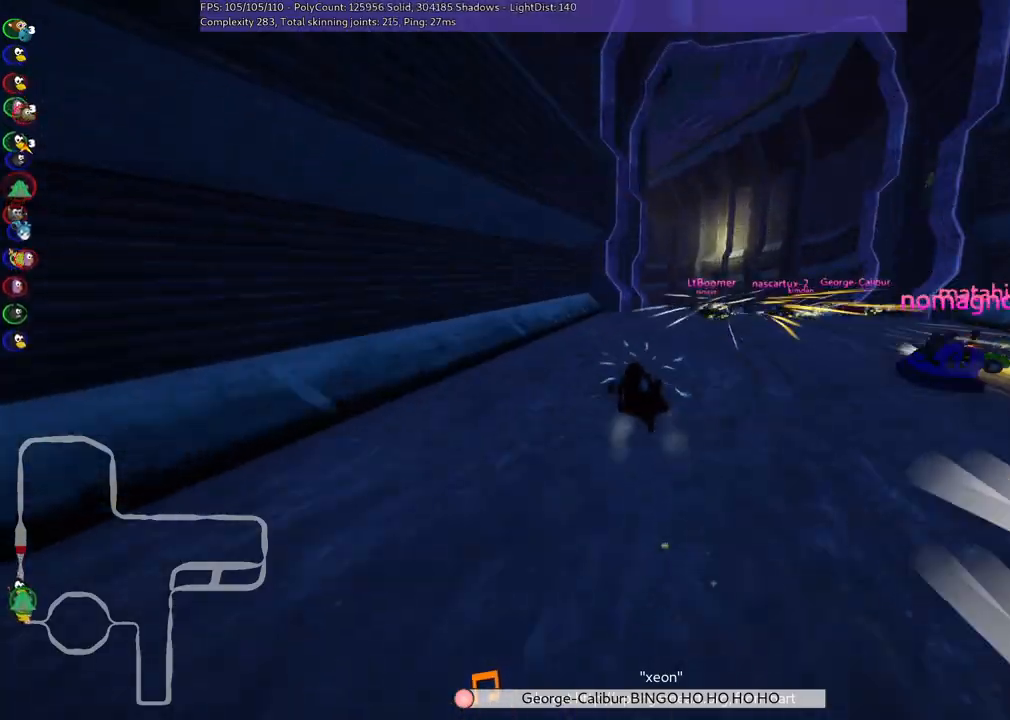
{"keys": ["left", "m", "up"], "events": [[67, "right", "up"], [350, "left", "down"], [400, "m", "down"]]}
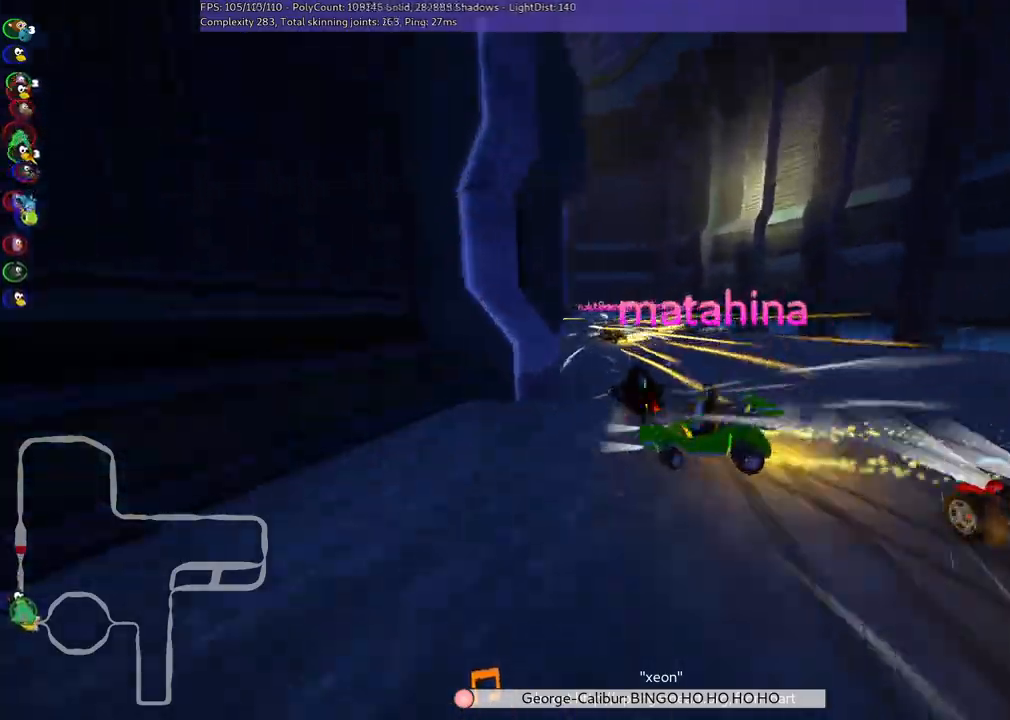
{"keys": ["left", "up"], "events": [[350, "m", "up"]]}
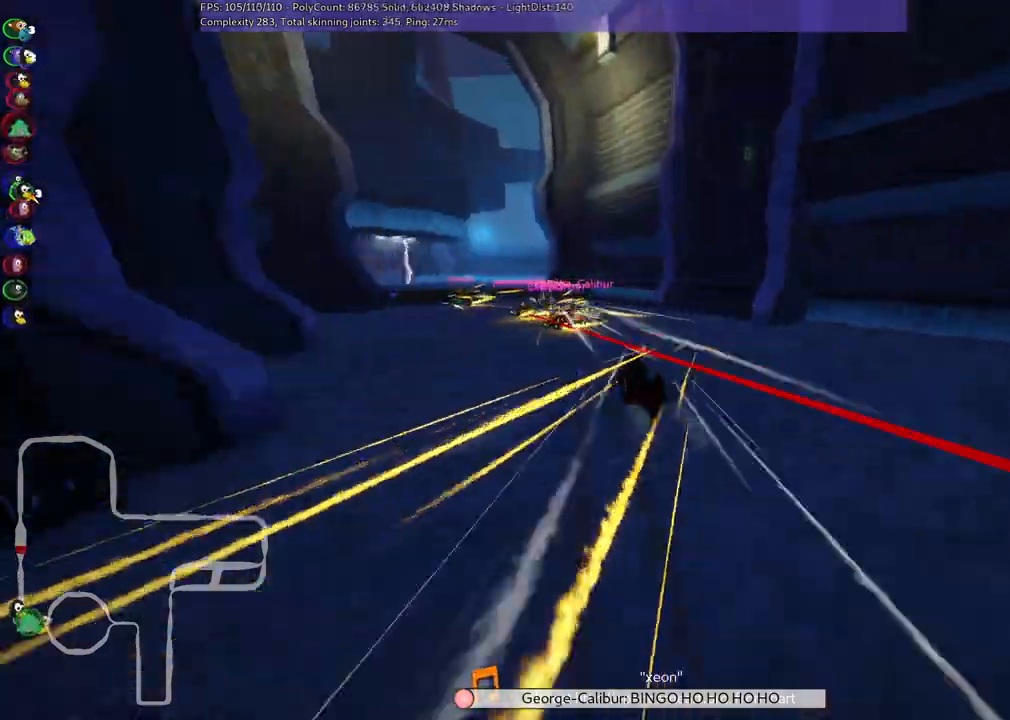
{"keys": ["left", "up"], "events": [[50, "m", "down"], [433, "m", "up"]]}
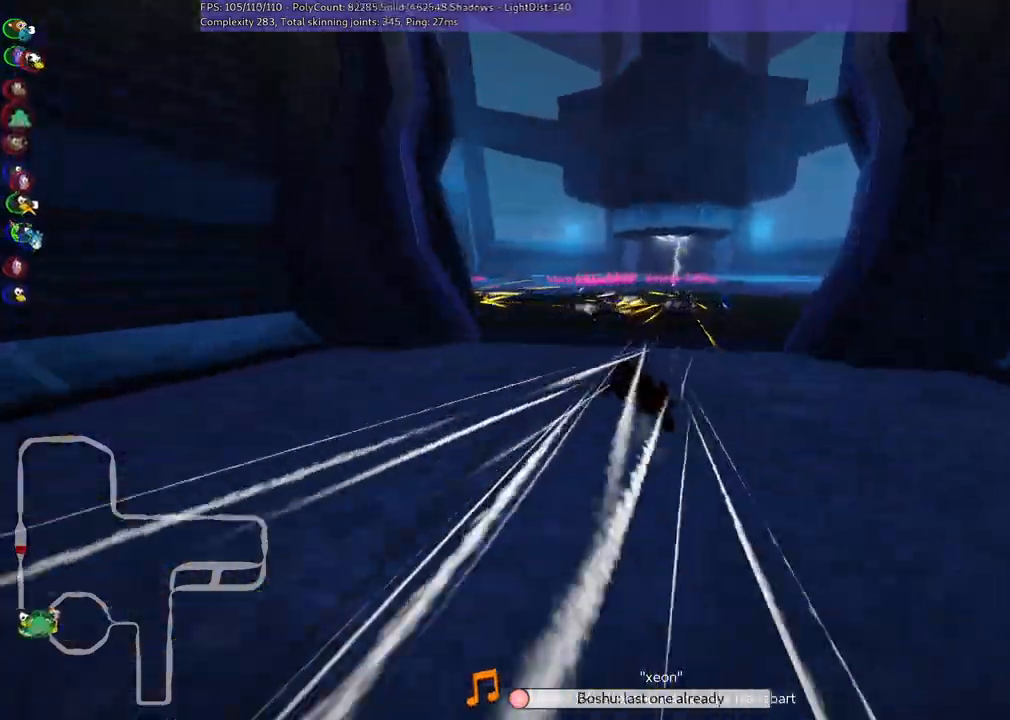
{"keys": ["m", "right", "up"], "events": [[433, "left", "up"], [483, "m", "down"], [483, "right", "down"]]}
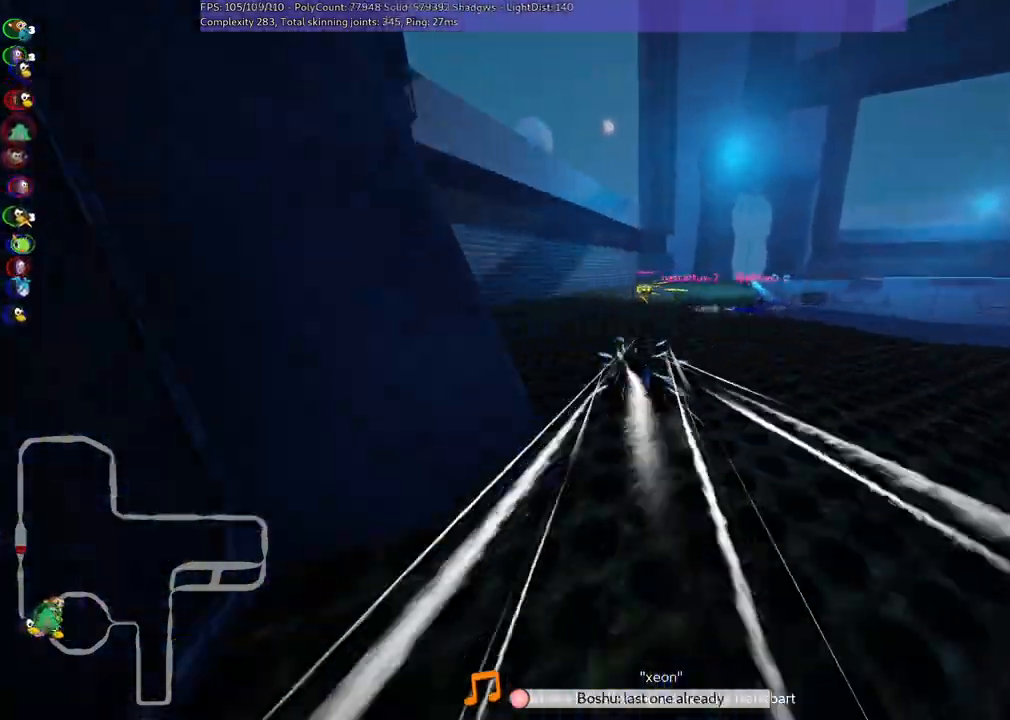
{"keys": ["left", "m", "up"], "events": [[317, "left", "down"], [350, "right", "up"]]}
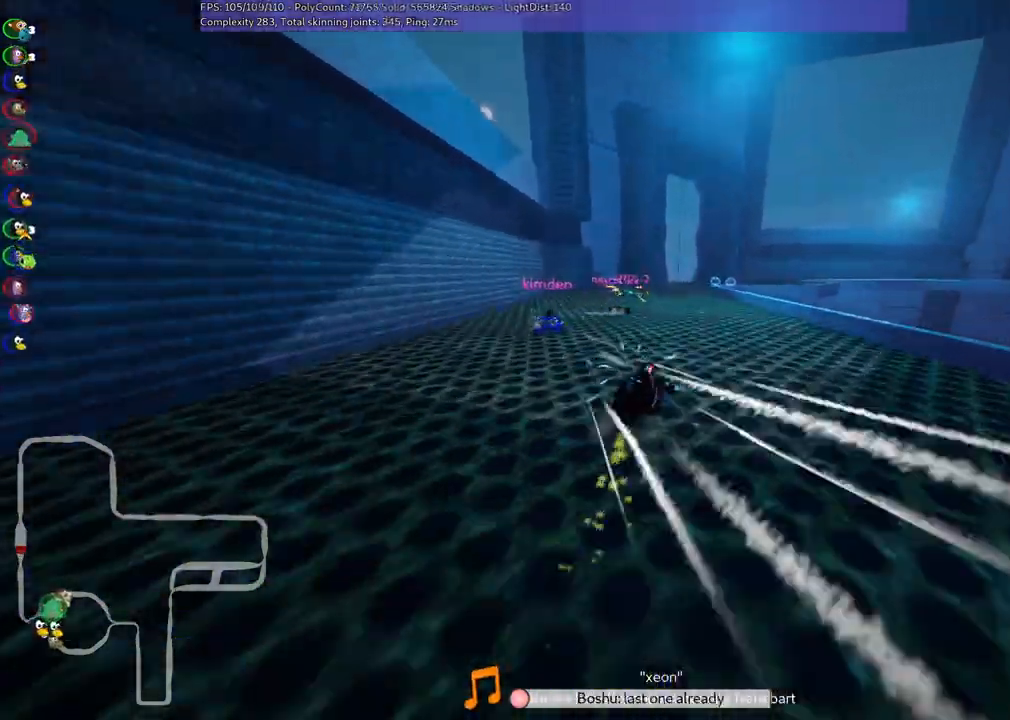
{"keys": ["left", "m", "up"], "events": [[50, "right", "down"], [183, "right", "up"]]}
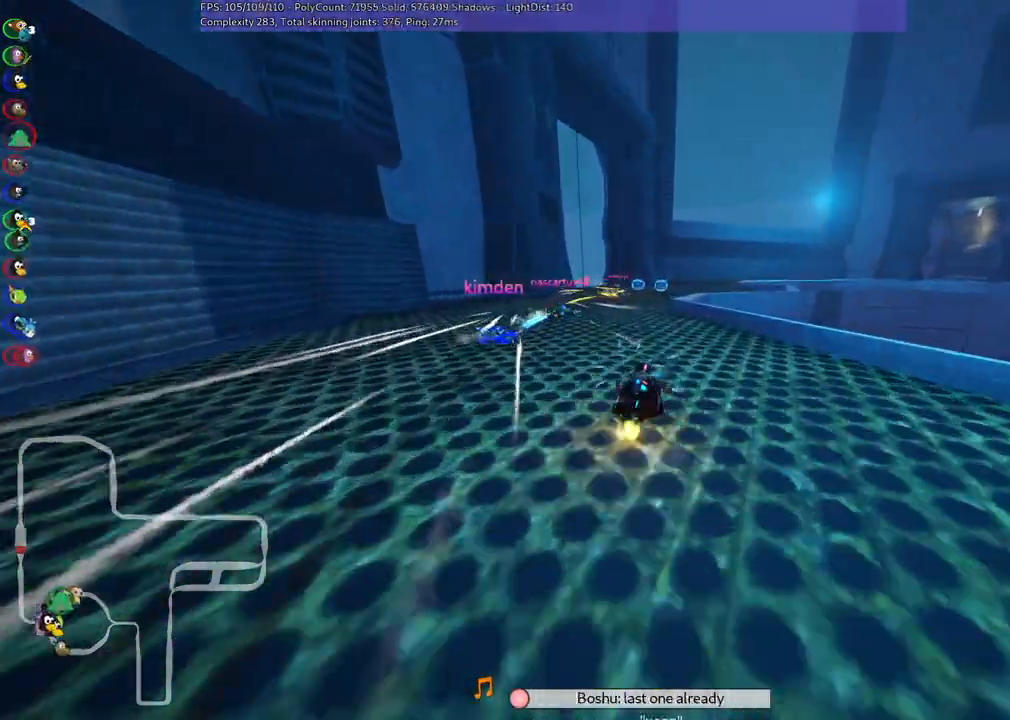
{"keys": ["left", "m", "right", "up"], "events": [[17, "right", "down"], [100, "right", "up"], [383, "right", "down"]]}
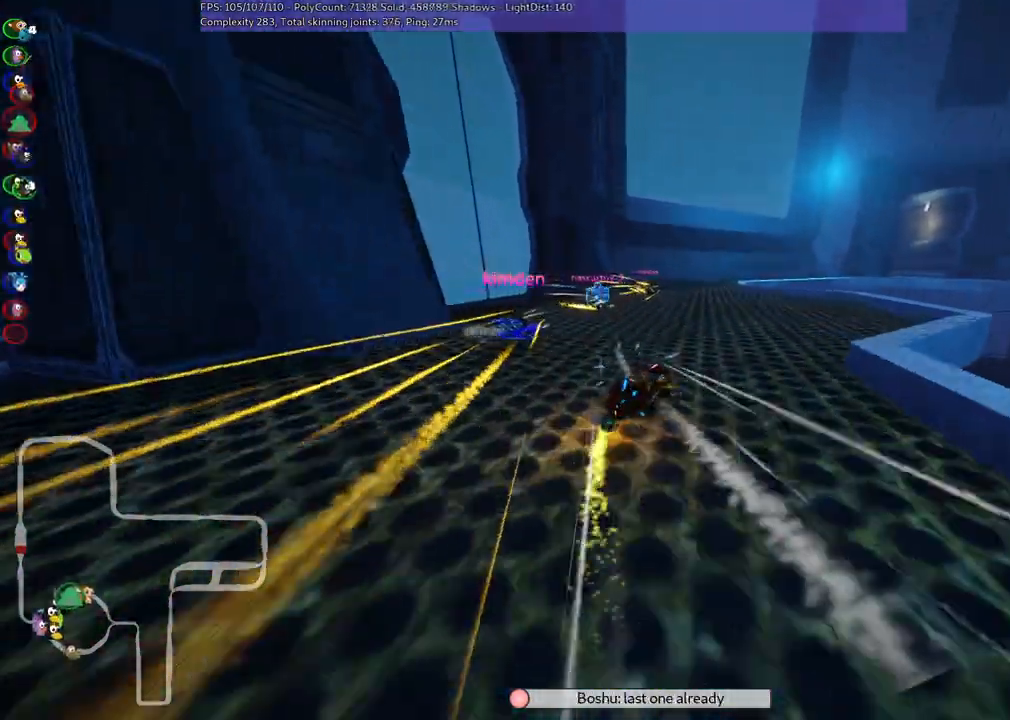
{"keys": ["left", "m", "up"], "events": [[300, "right", "up"]]}
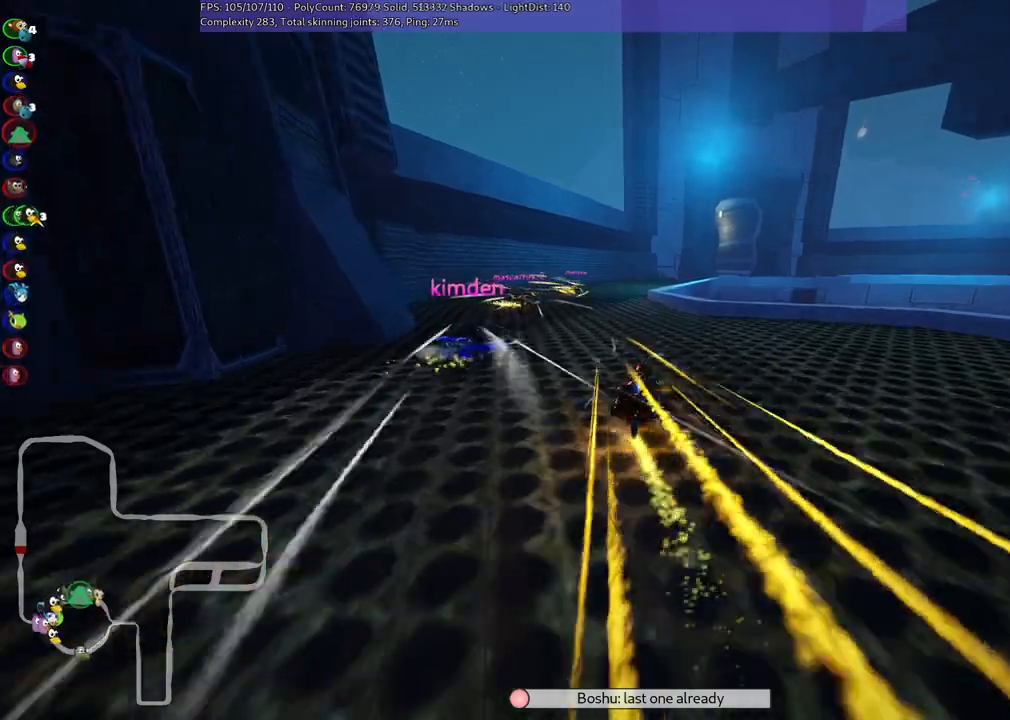
{"keys": ["left", "m", "up"], "events": [[83, "right", "down"], [467, "right", "up"]]}
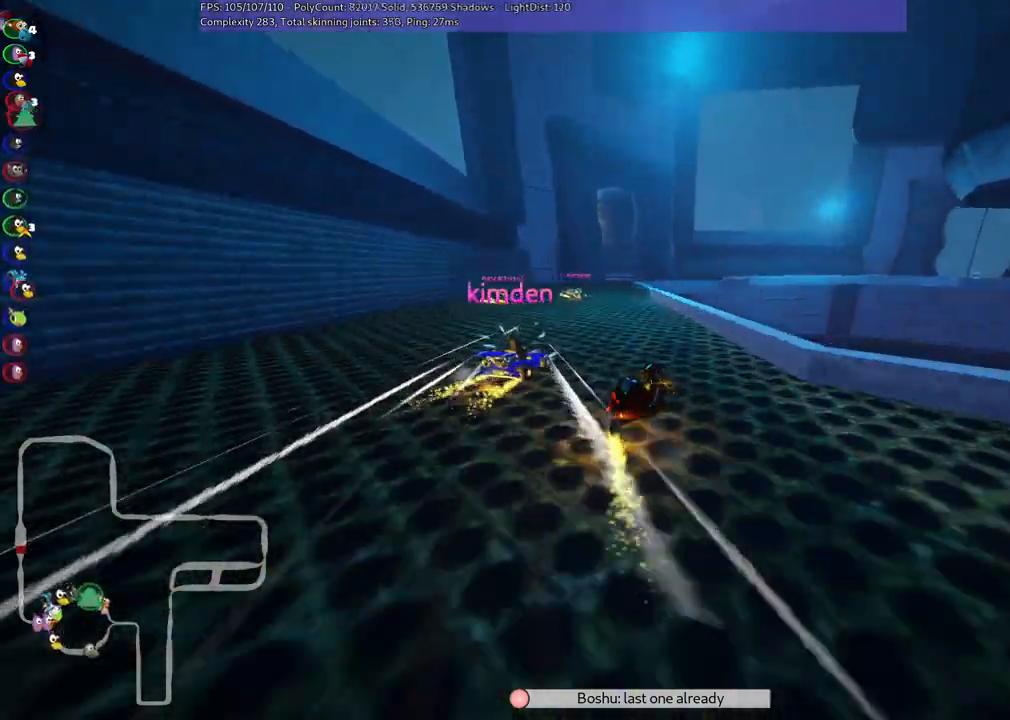
{"keys": ["left", "m", "up"], "events": [[200, "right", "down"], [300, "right", "up"]]}
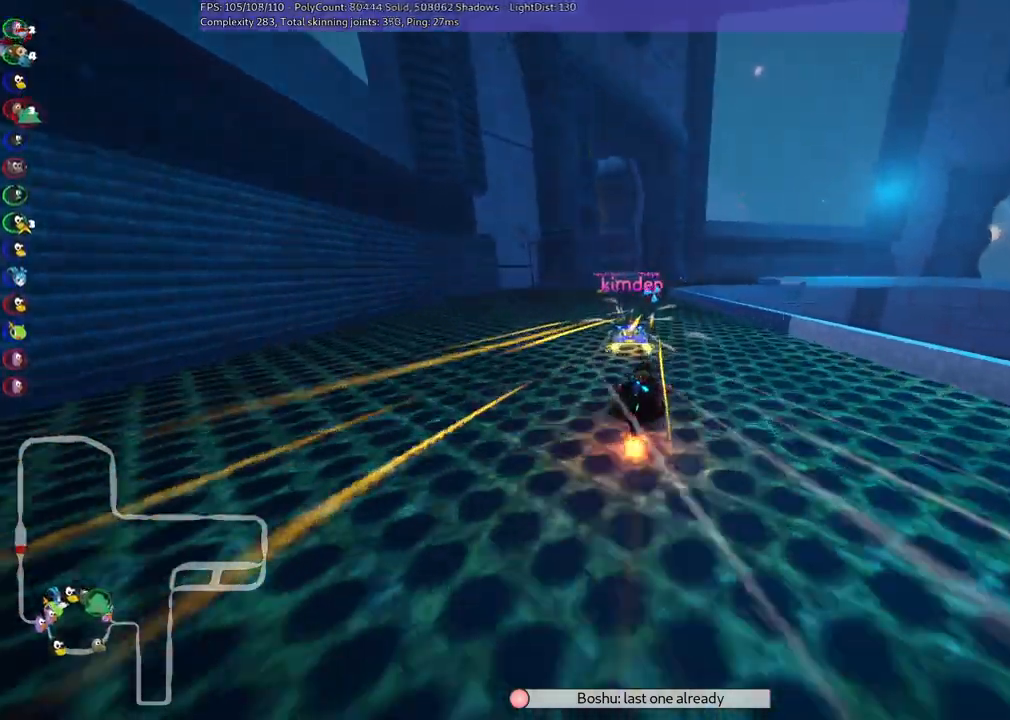
{"keys": ["left", "up"], "events": [[17, "left", "up"], [67, "m", "up"], [167, "right", "down"], [300, "right", "up"], [433, "left", "down"]]}
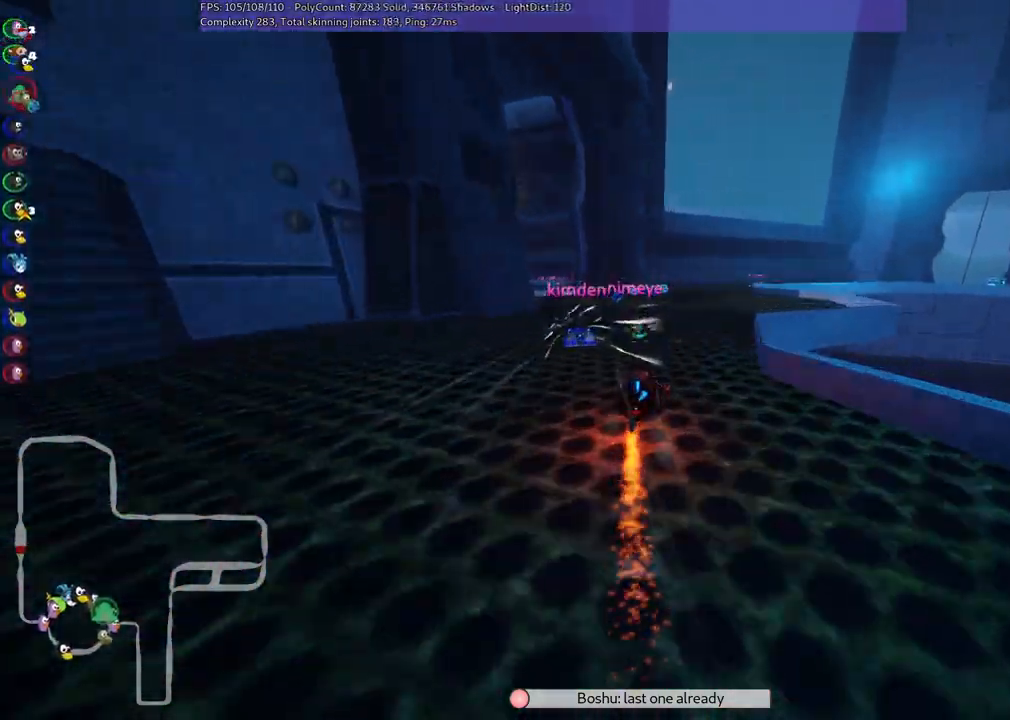
{"keys": ["left", "m", "up"], "events": [[33, "m", "down"]]}
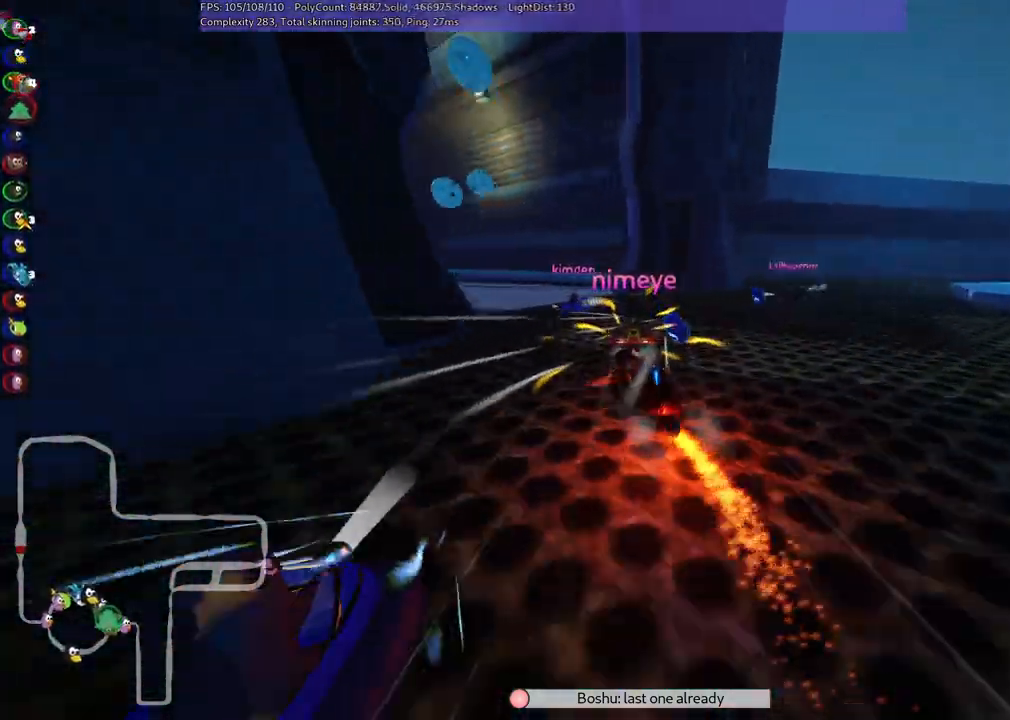
{"keys": ["up"], "events": [[150, "m", "up"], [433, "left", "up"]]}
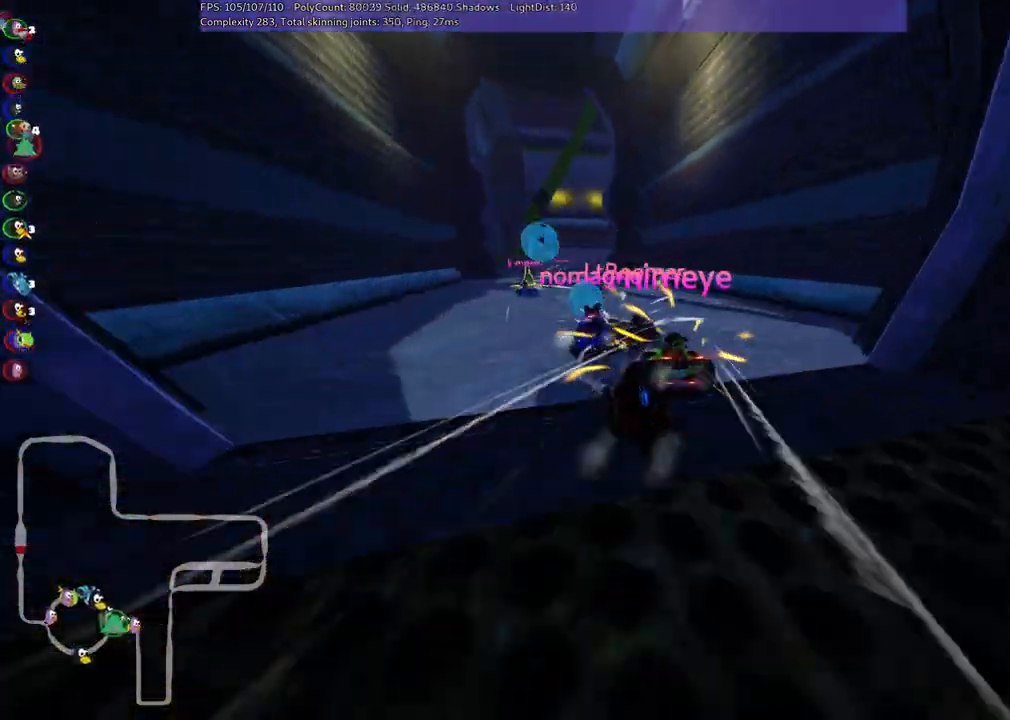
{"keys": ["left", "up"], "events": [[167, "left", "down"]]}
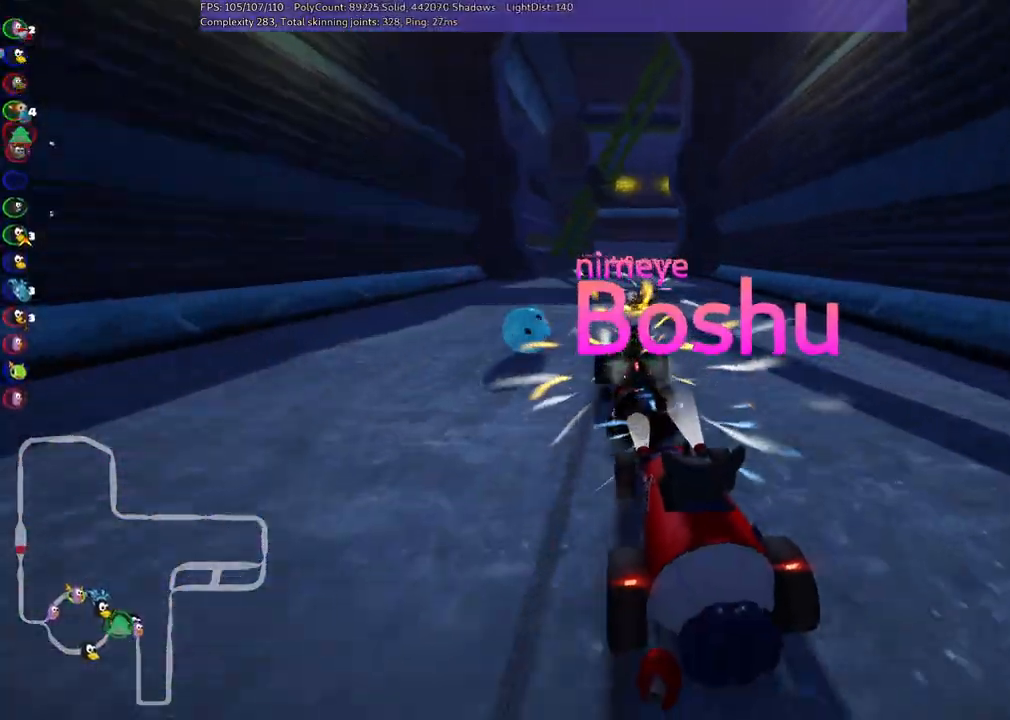
{"keys": ["left", "m", "up"], "events": [[83, "left", "up"], [133, "m", "down"], [133, "right", "down"], [367, "left", "down"], [367, "right", "up"]]}
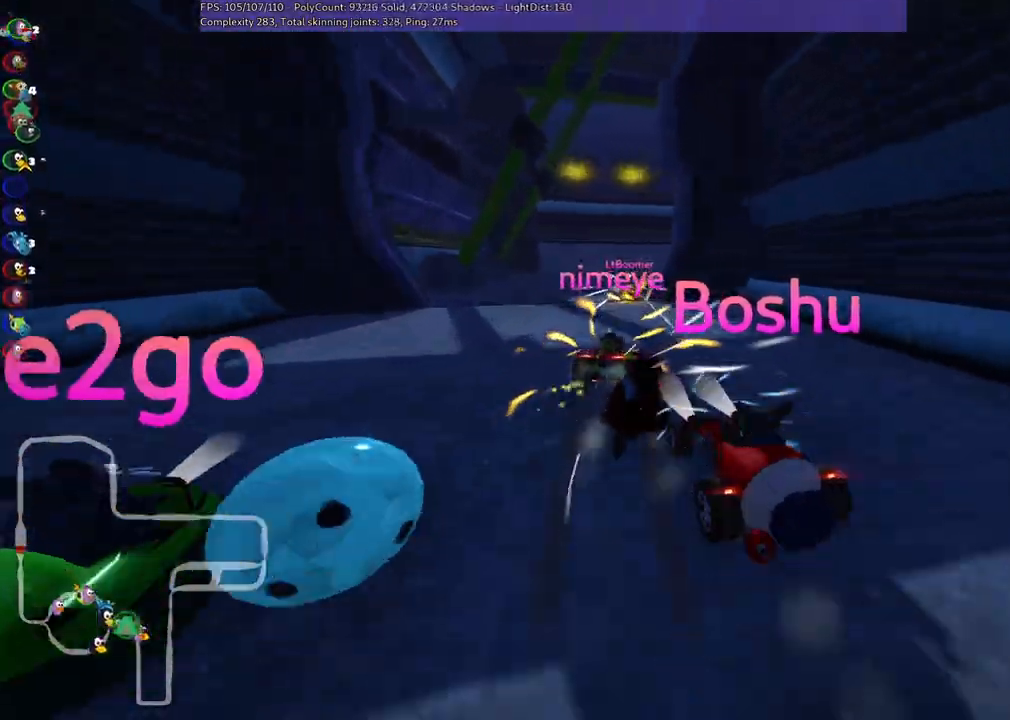
{"keys": ["m", "right", "up"], "events": [[17, "m", "up"], [200, "left", "up"], [200, "right", "down"], [383, "m", "down"]]}
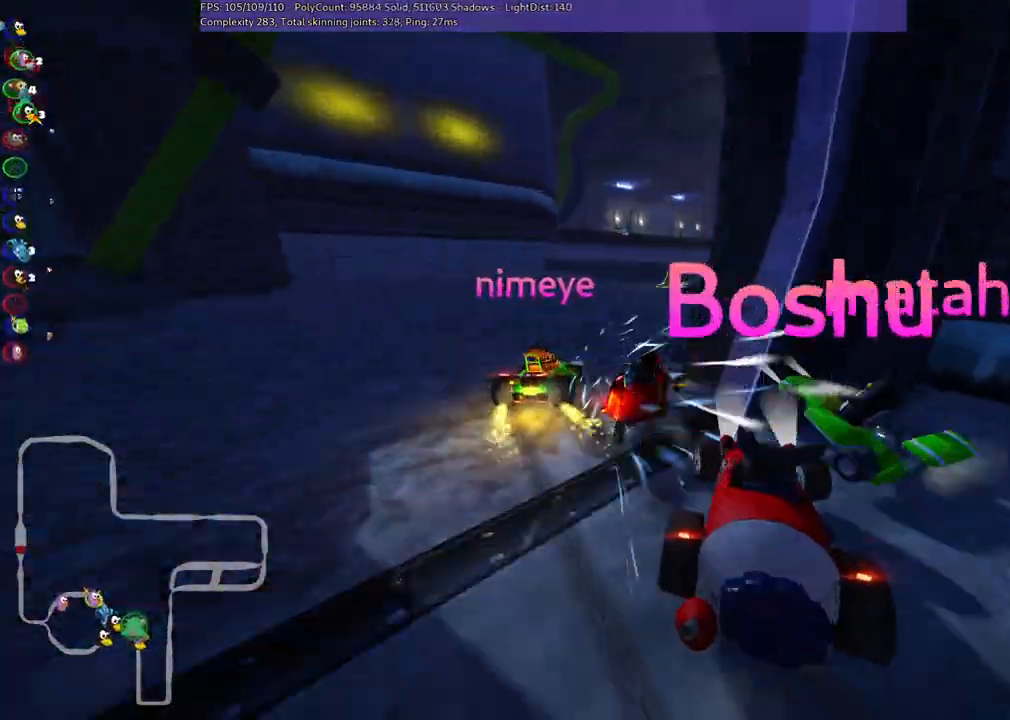
{"keys": ["up"], "events": [[250, "m", "up"], [400, "right", "up"]]}
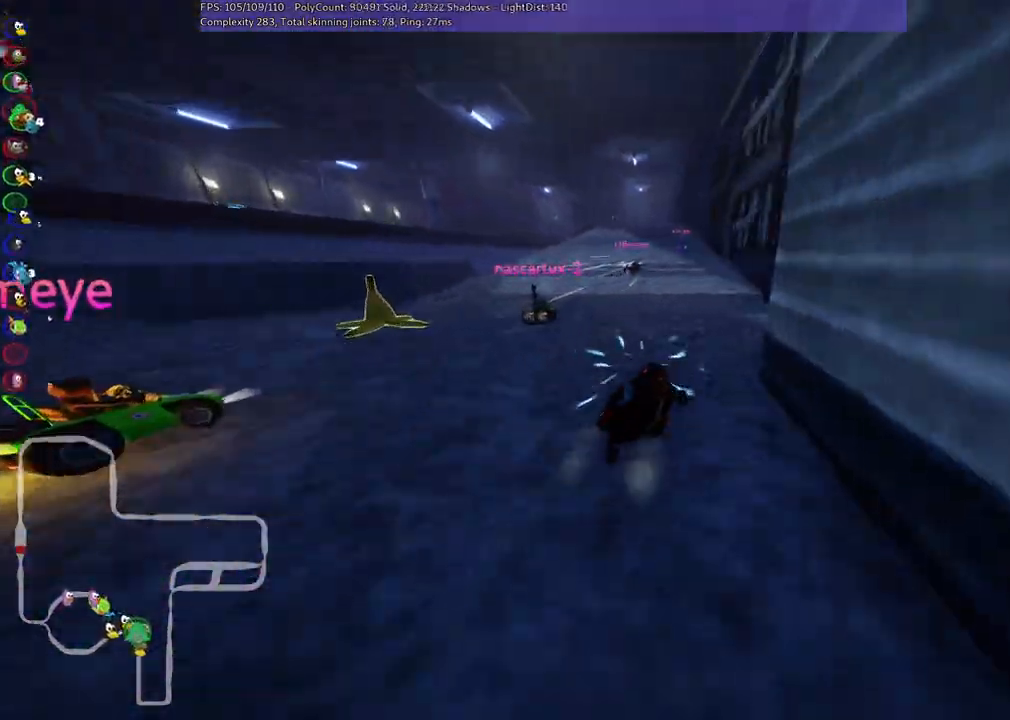
{"keys": ["m", "right", "up"], "events": [[133, "left", "down"], [133, "m", "down"], [217, "right", "down"], [267, "left", "up"]]}